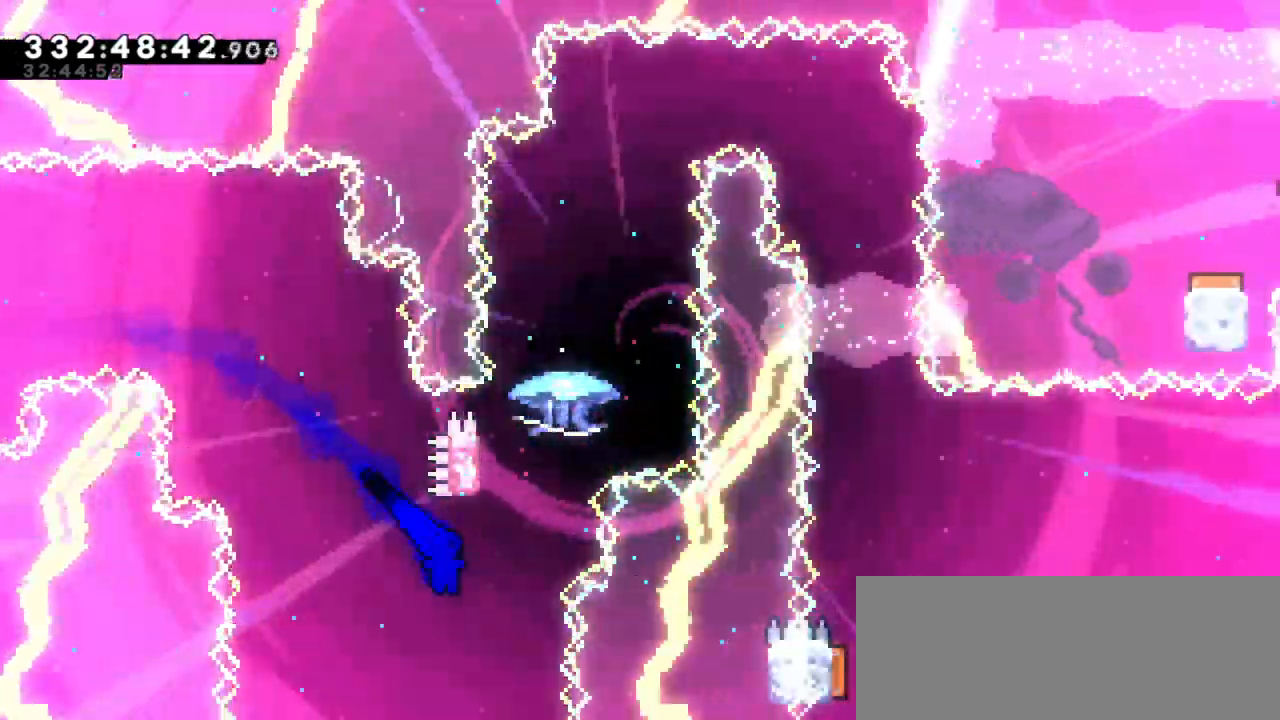
Gameplay with keyboard; each line is a JSON object with the keys held at the frame after it. "events" lists presses ("down") and releases ("up") of "dash", "demo", "down", "grab", "jump", "jump2", "left", "right" and "up" between this image and that frame as [ms after this image, input, new state], when the widget could be followed in between. No other keys are recorded. Mouse input is not recorded. Key names are as the overlay labels them; some are game actions (e.g. jump) rather than physical keys.
{"keys": ["jump2"], "events": [[33, "jump2", "up"], [100, "dash", "down"], [100, "right", "up"], [100, "up", "down"], [283, "up", "up"], [350, "jump2", "down"], [383, "dash", "up"]]}
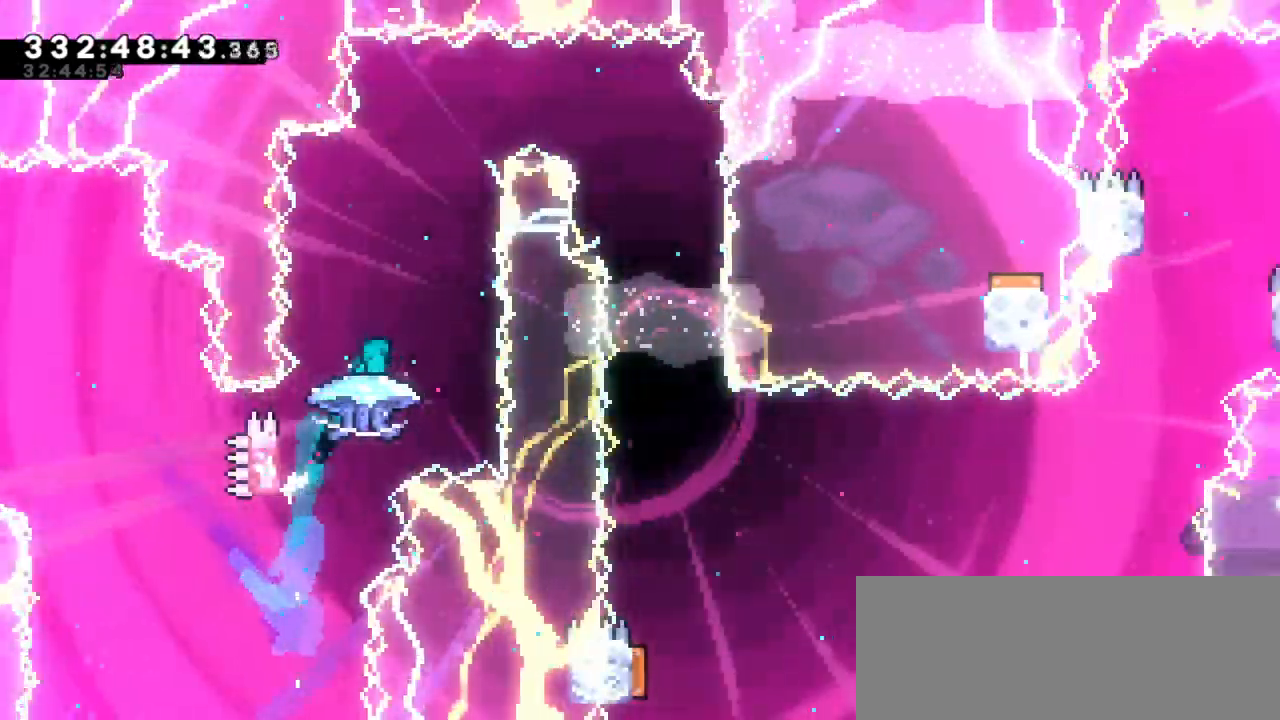
{"keys": ["grab", "right"], "events": [[33, "grab", "down"], [383, "jump2", "up"], [400, "right", "down"]]}
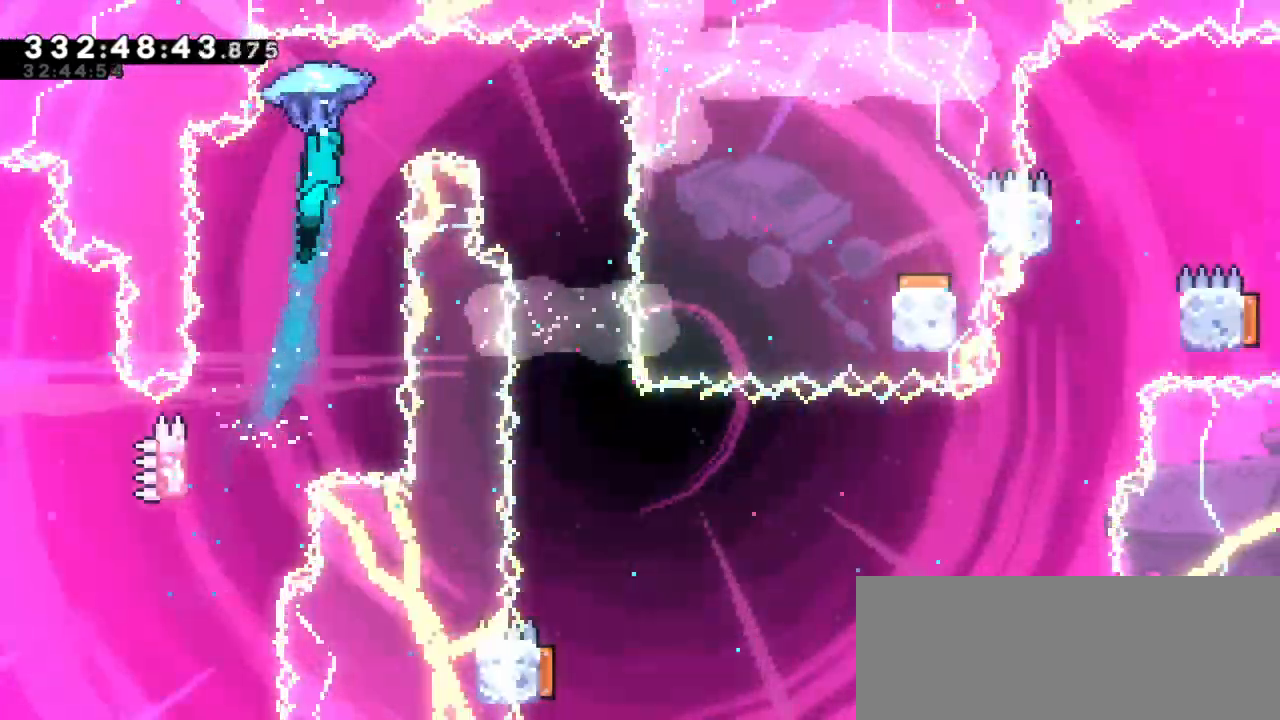
{"keys": ["grab"], "events": [[433, "right", "up"]]}
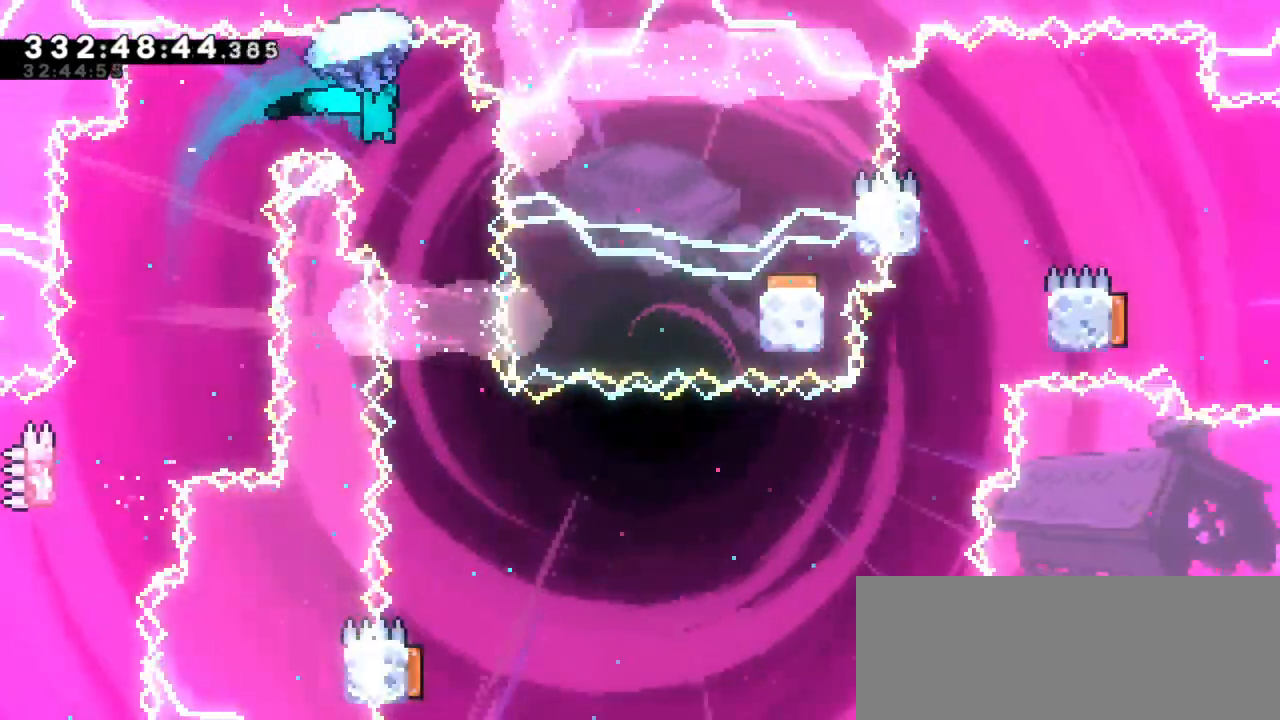
{"keys": ["grab"], "events": [[350, "right", "down"], [483, "right", "up"]]}
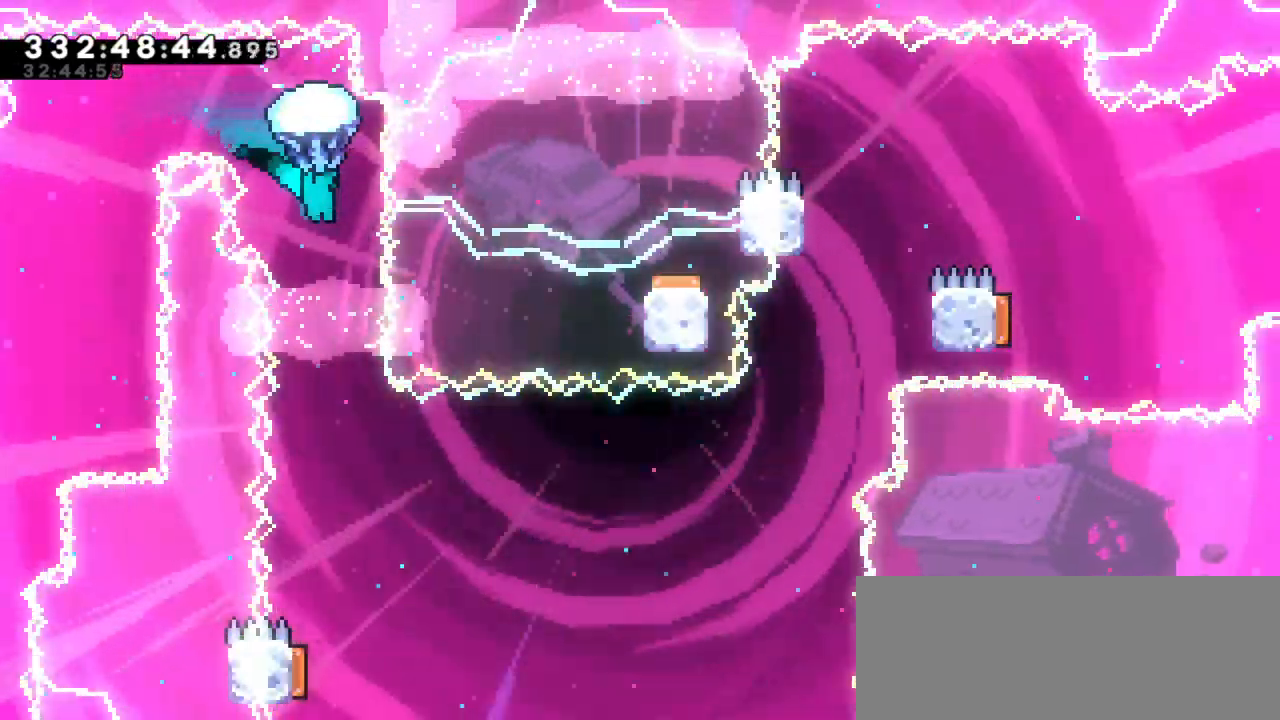
{"keys": ["grab"], "events": []}
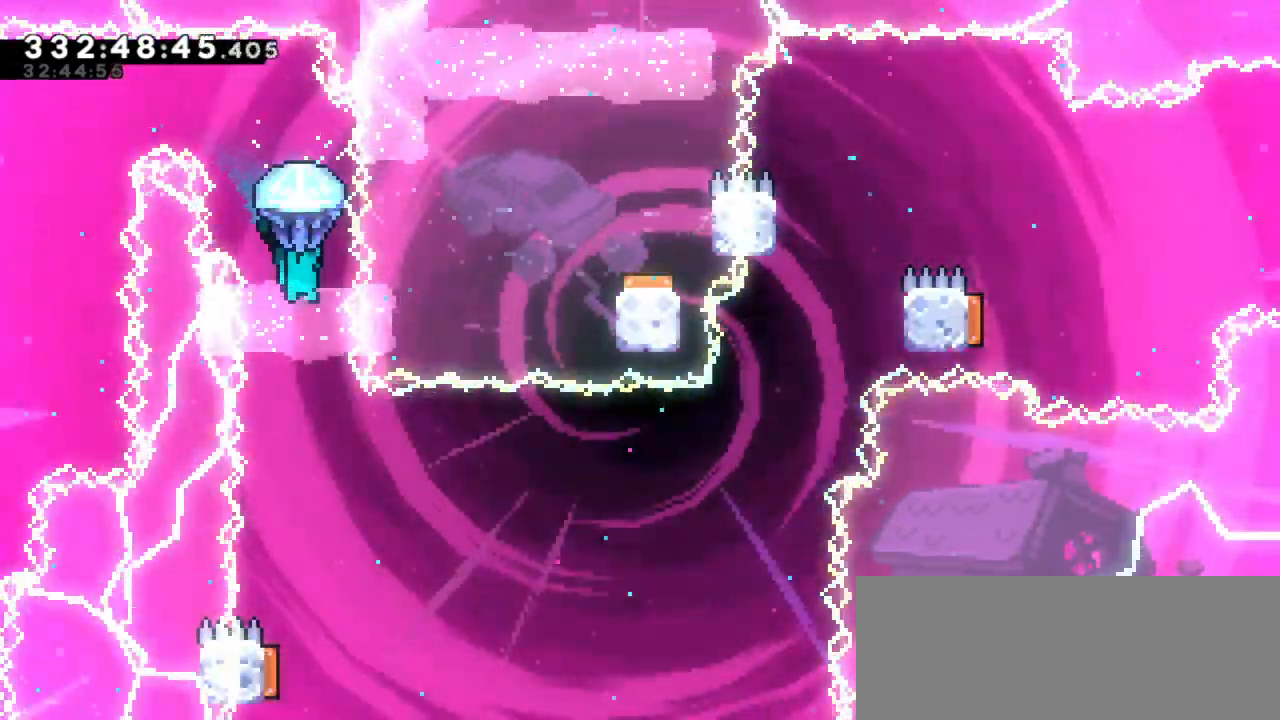
{"keys": [], "events": [[50, "grab", "up"]]}
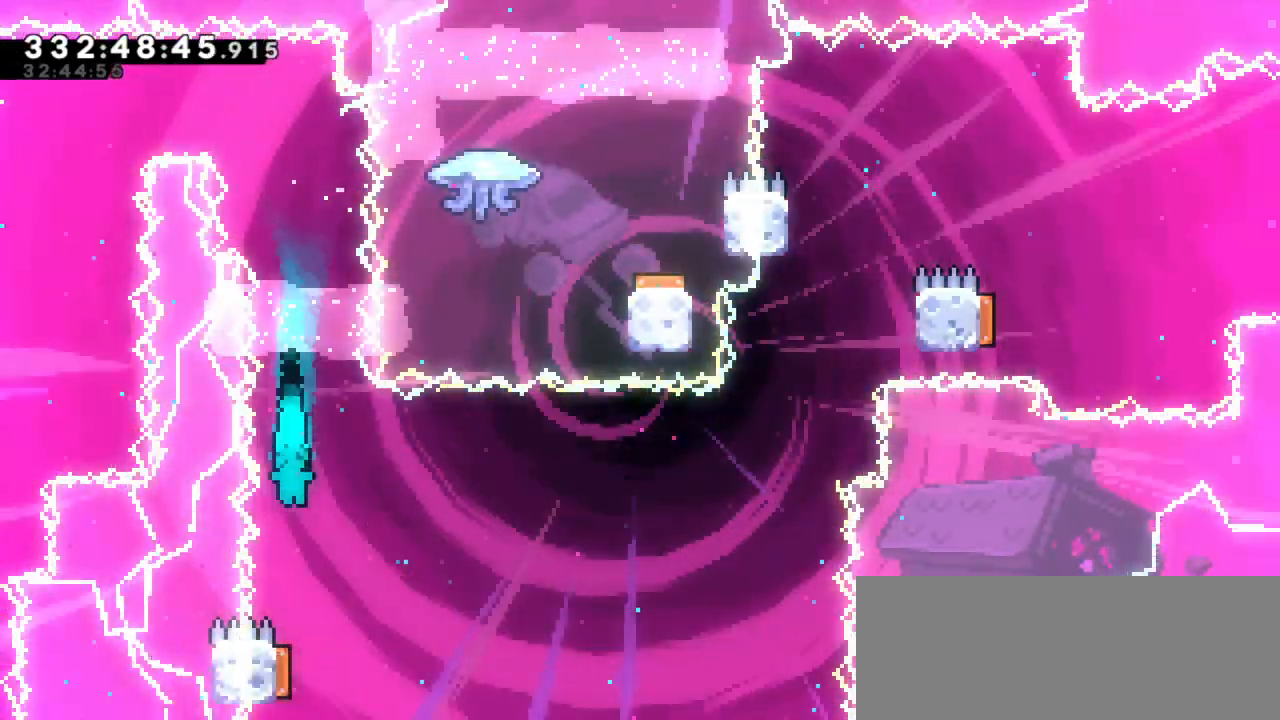
{"keys": ["dash", "down", "left"], "events": [[350, "dash", "down"], [350, "down", "down"], [366, "left", "down"]]}
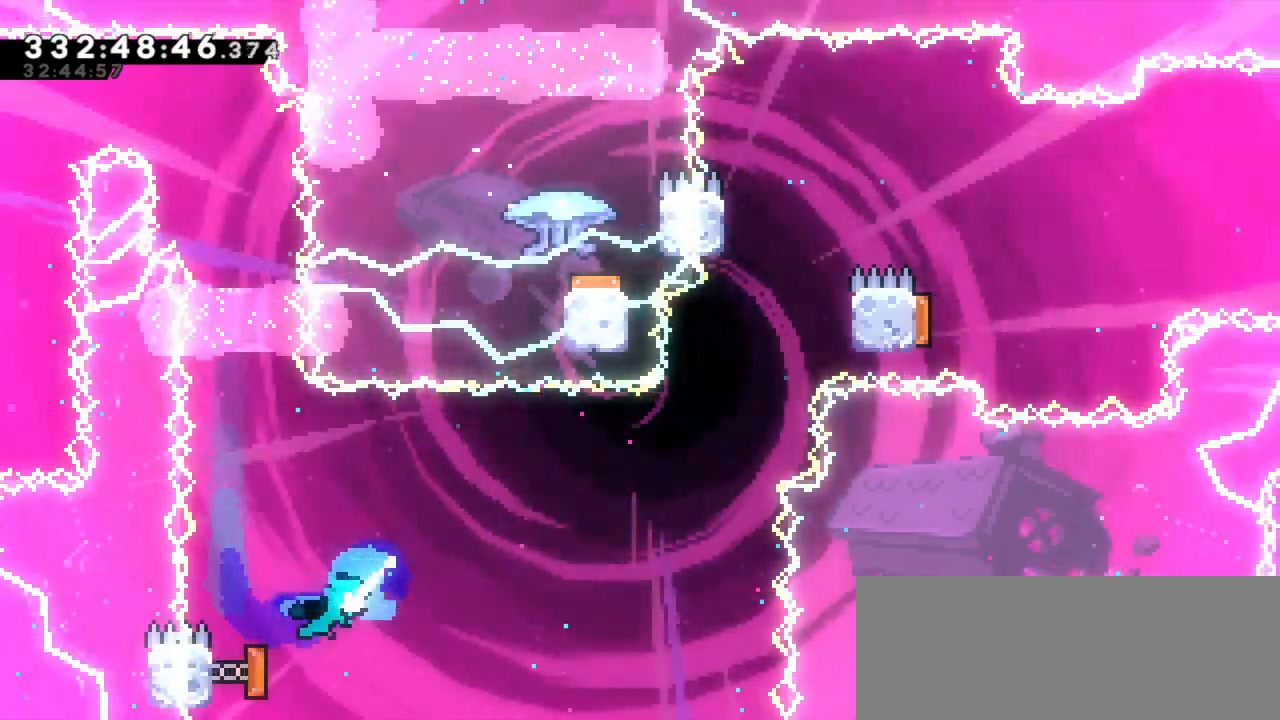
{"keys": ["right"], "events": [[66, "dash", "up"], [100, "right", "down"], [133, "down", "up"], [133, "left", "up"]]}
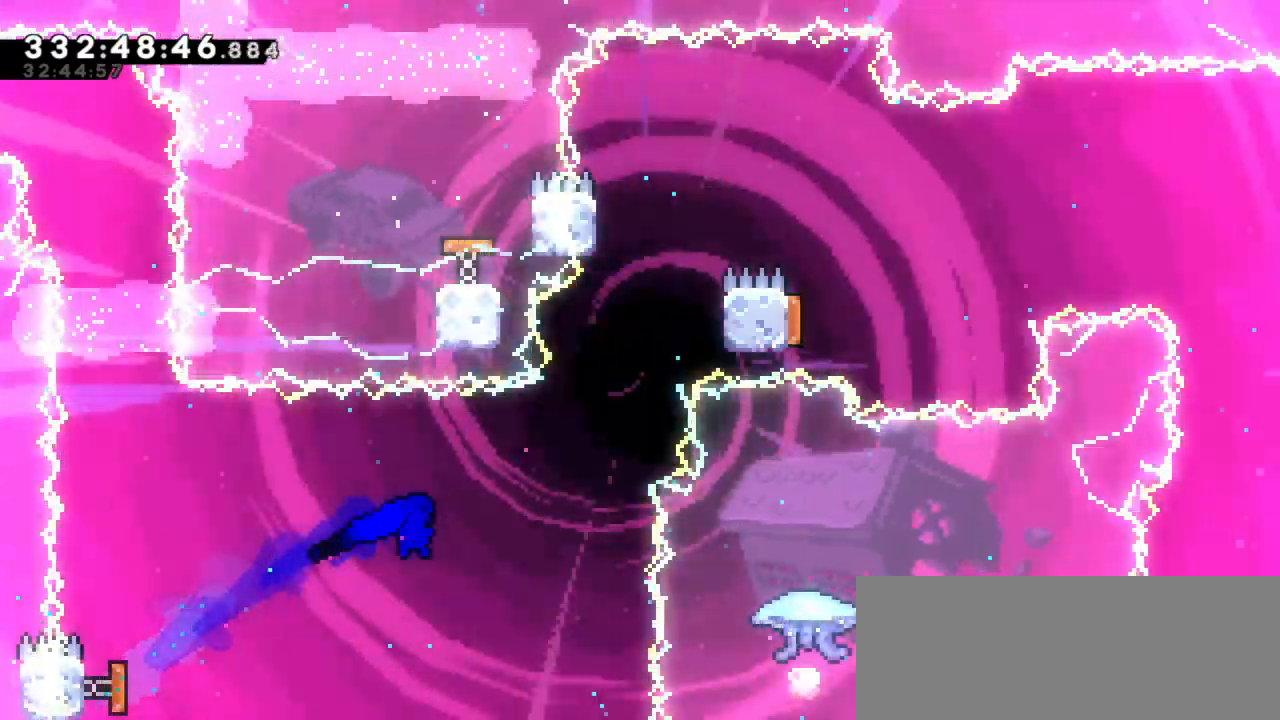
{"keys": ["dash", "jump2", "right"], "events": [[216, "right", "up"], [233, "dash", "down"], [233, "up", "down"], [450, "jump2", "down"], [483, "right", "down"], [500, "up", "up"]]}
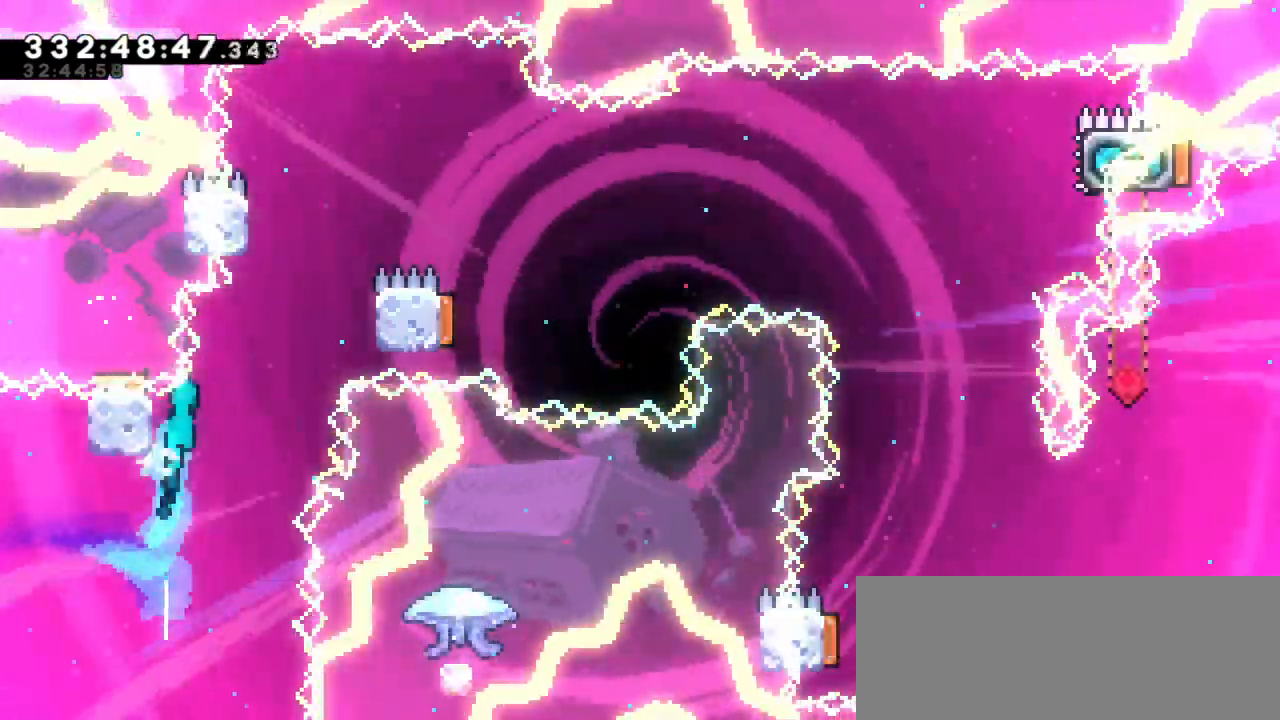
{"keys": ["jump2", "left"], "events": [[33, "dash", "up"], [166, "jump2", "up"], [350, "left", "down"], [366, "jump2", "down"], [366, "right", "up"]]}
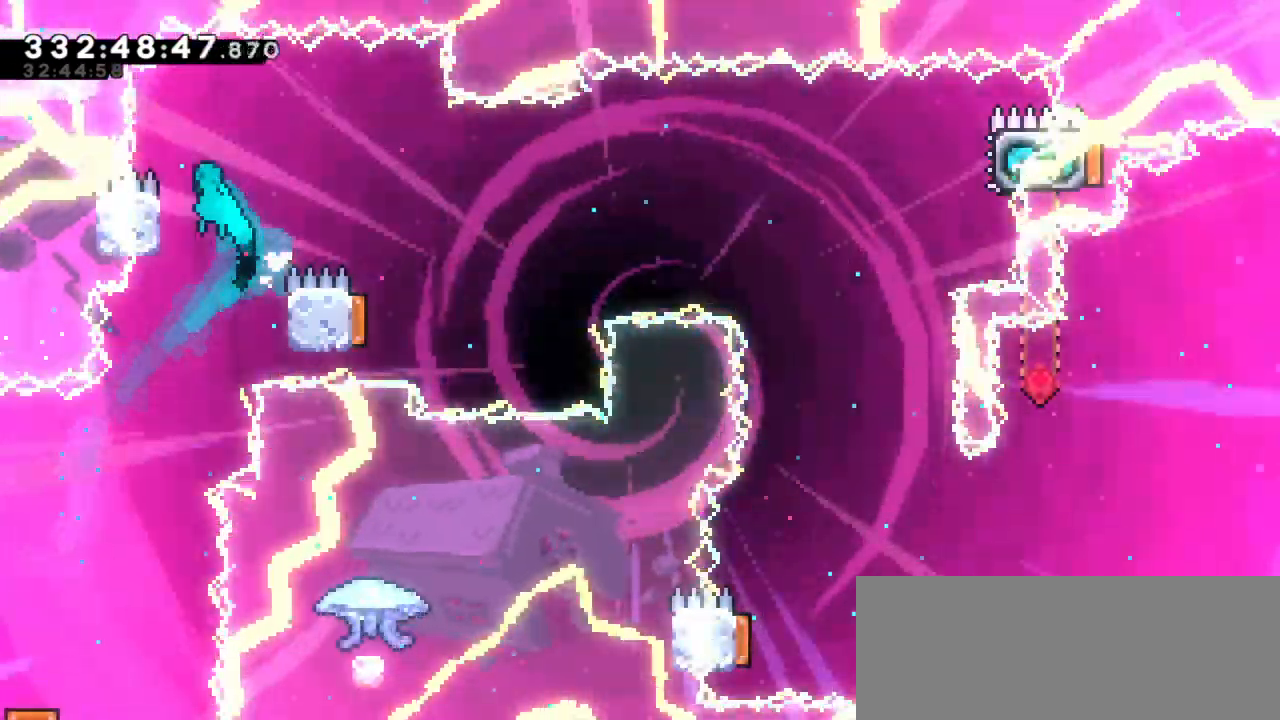
{"keys": ["jump2", "right"], "events": [[33, "jump2", "up"], [83, "right", "down"], [116, "jump2", "down"], [116, "left", "up"]]}
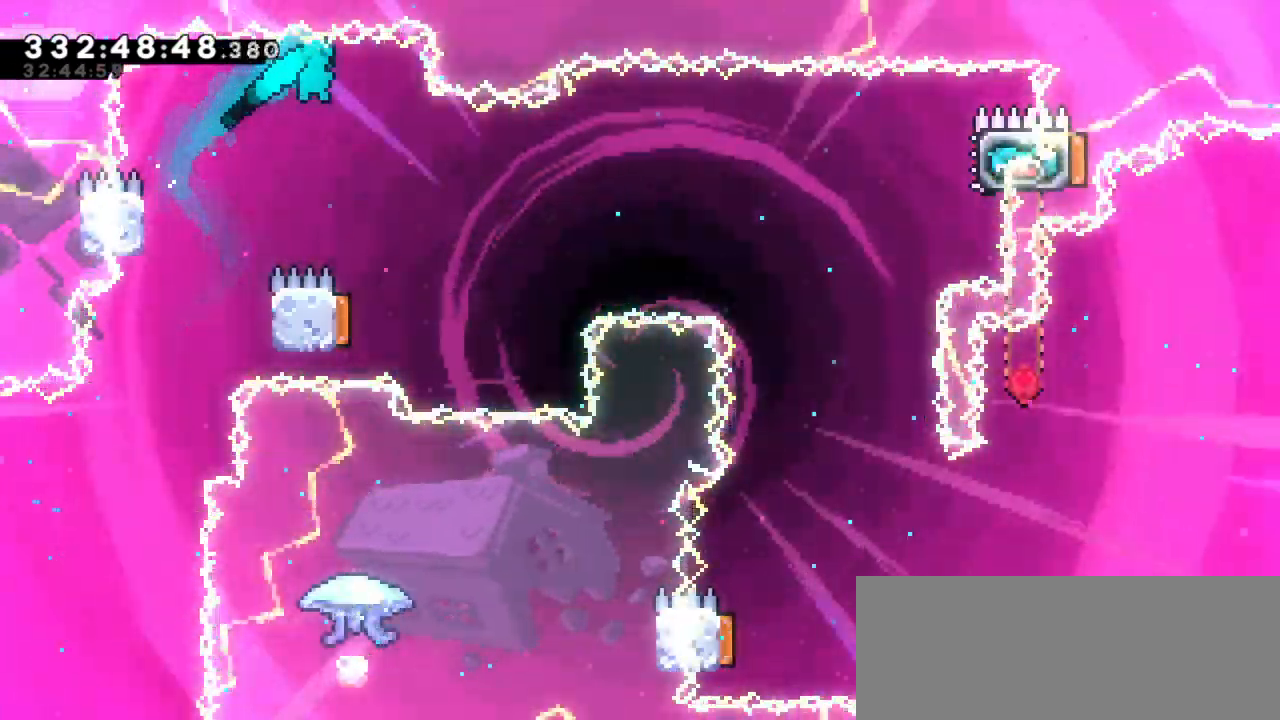
{"keys": ["left"], "events": [[133, "right", "up"], [183, "jump2", "up"], [366, "left", "down"]]}
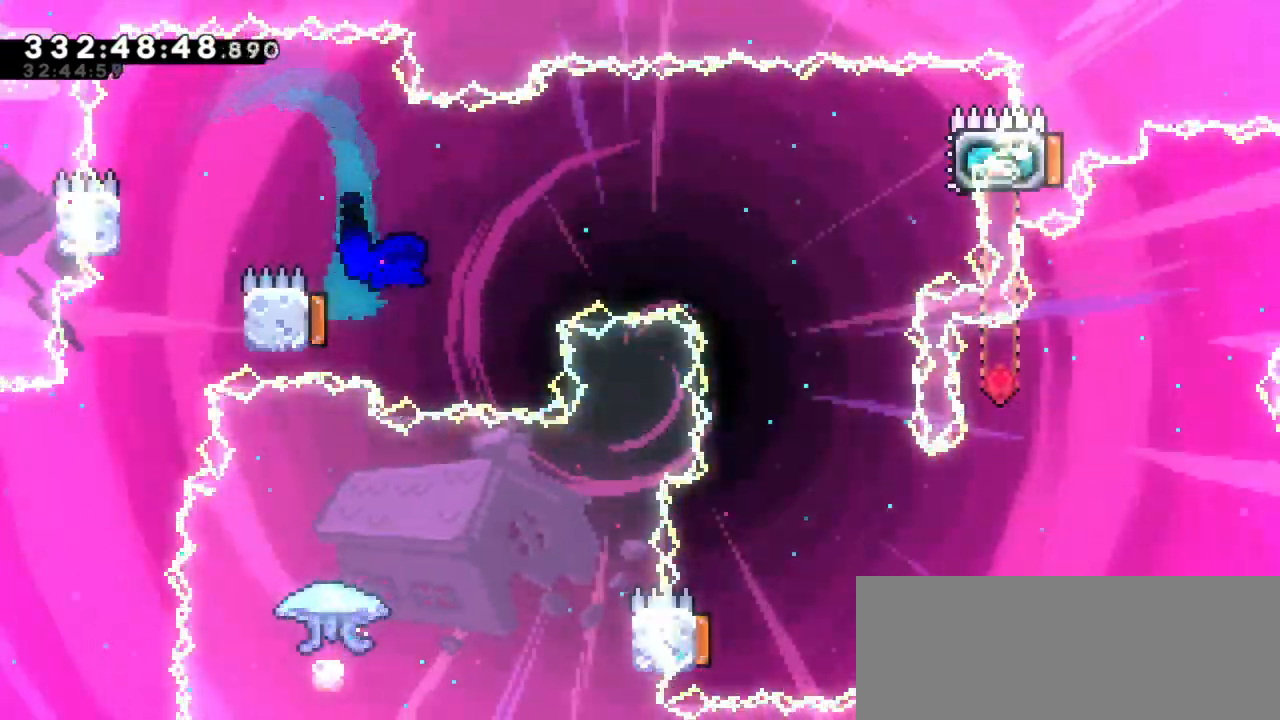
{"keys": ["right"], "events": [[33, "right", "down"], [66, "left", "up"]]}
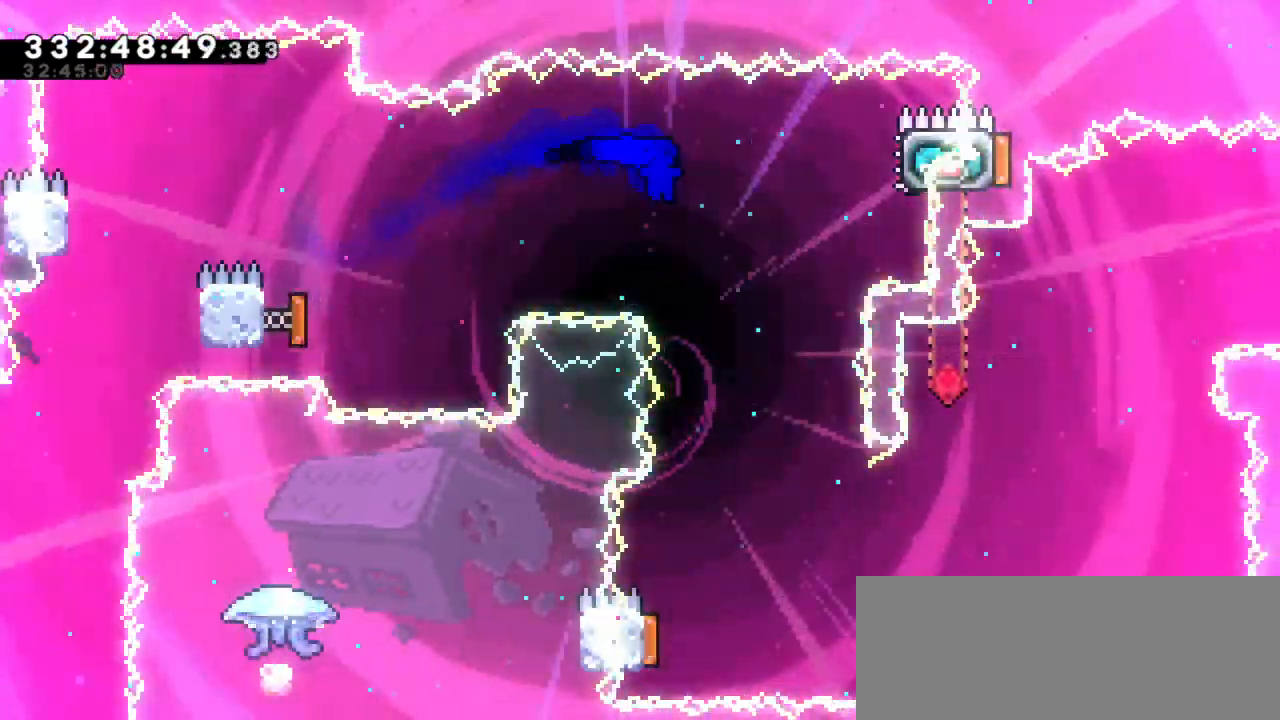
{"keys": [], "events": [[150, "up", "down"], [166, "dash", "down"], [350, "up", "up"], [450, "dash", "up"], [466, "right", "up"]]}
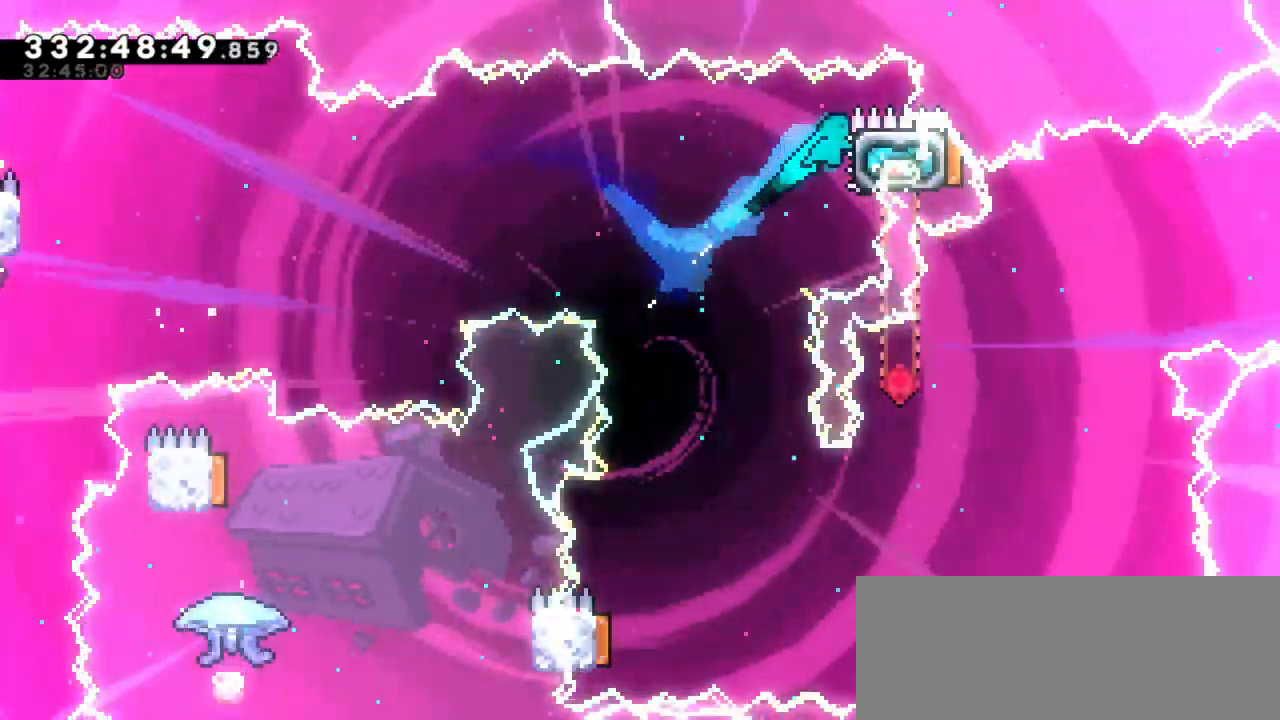
{"keys": ["left"], "events": [[66, "grab", "down"], [200, "grab", "up"], [250, "left", "down"]]}
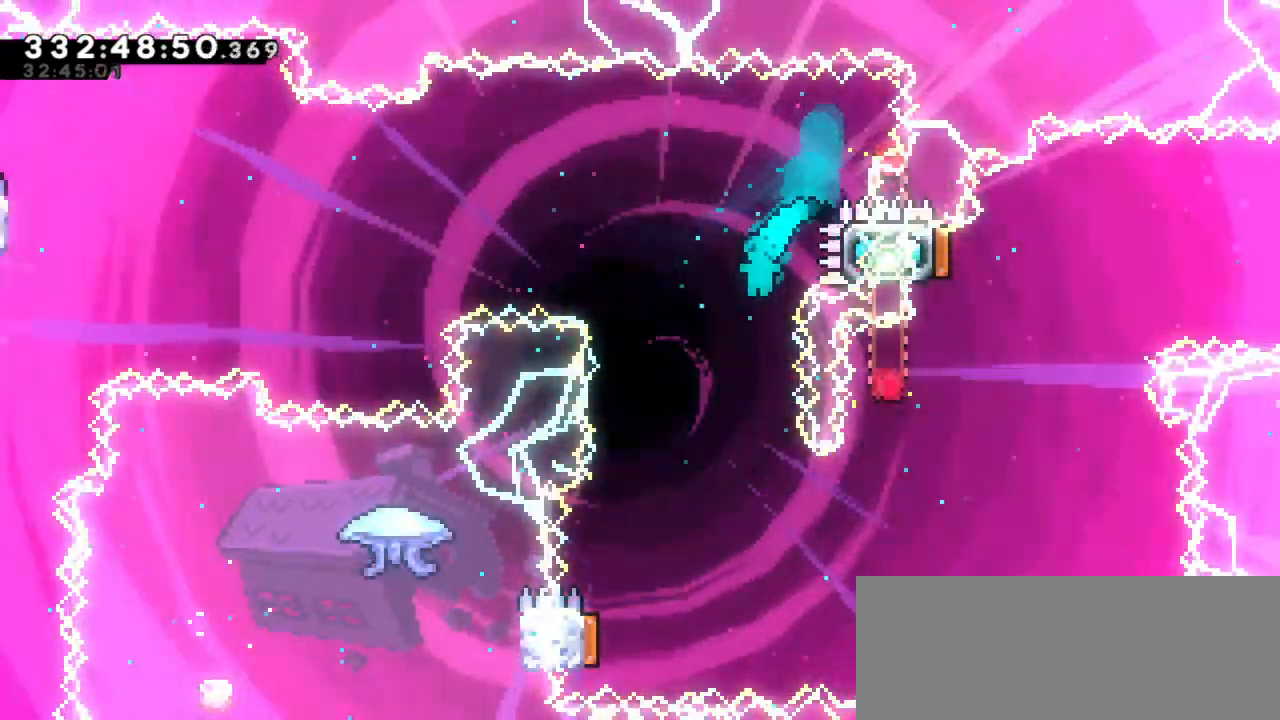
{"keys": ["left", "right"], "events": [[116, "left", "up"], [250, "left", "down"], [500, "right", "down"]]}
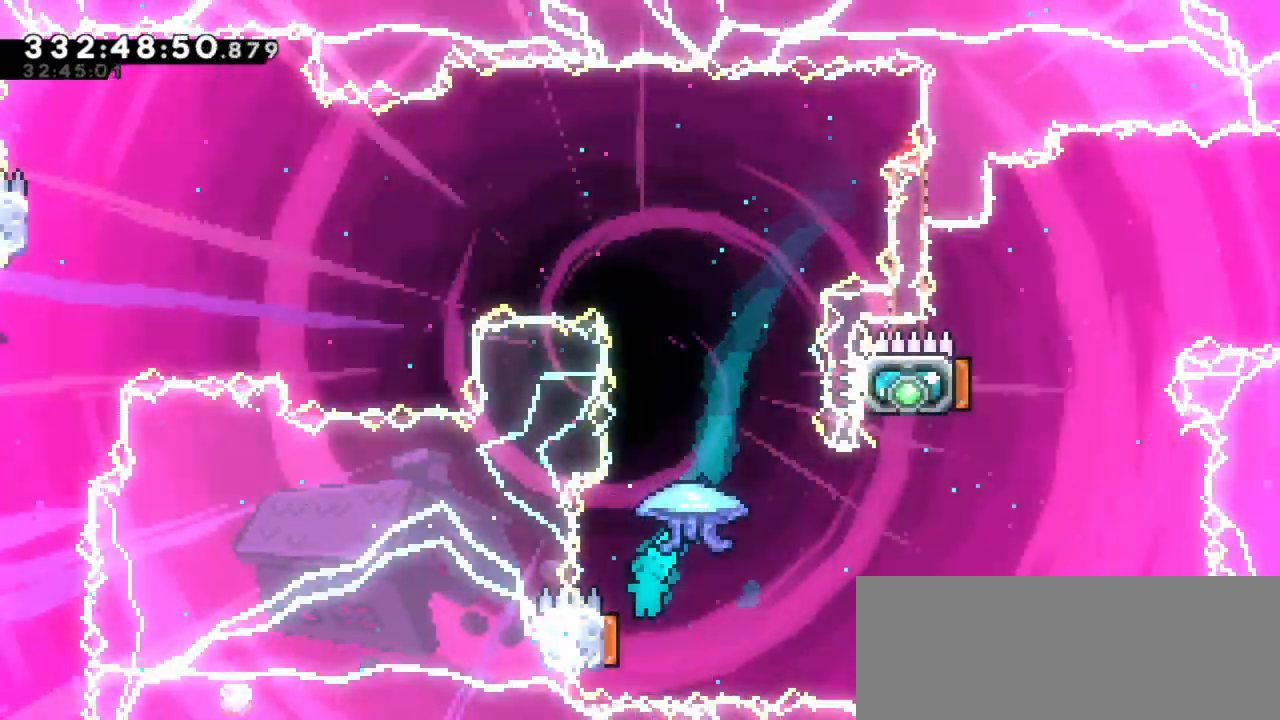
{"keys": ["grab", "left"], "events": [[16, "left", "up"], [66, "grab", "down"], [283, "left", "down"], [316, "right", "up"]]}
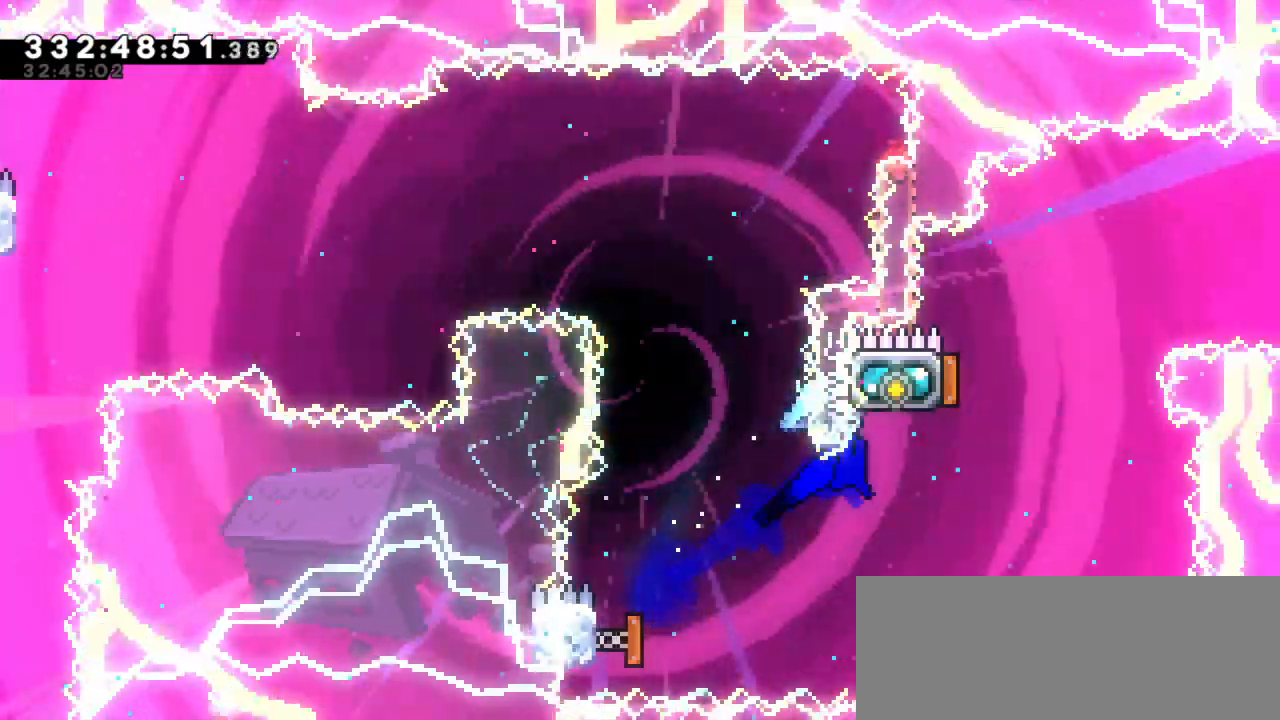
{"keys": ["dash", "left", "up"], "events": [[350, "grab", "up"], [366, "left", "up"], [416, "left", "down"], [450, "dash", "down"], [466, "up", "down"]]}
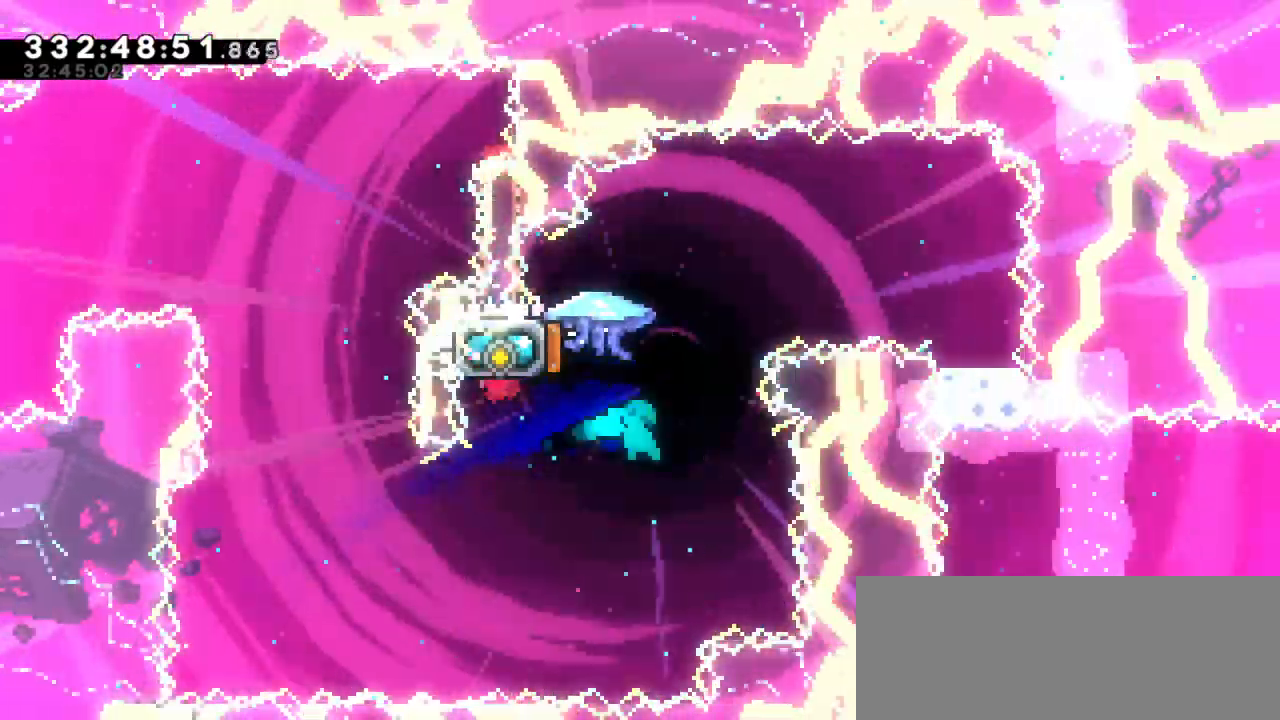
{"keys": ["right"], "events": [[150, "dash", "up"], [166, "right", "down"], [166, "up", "up"], [200, "left", "up"]]}
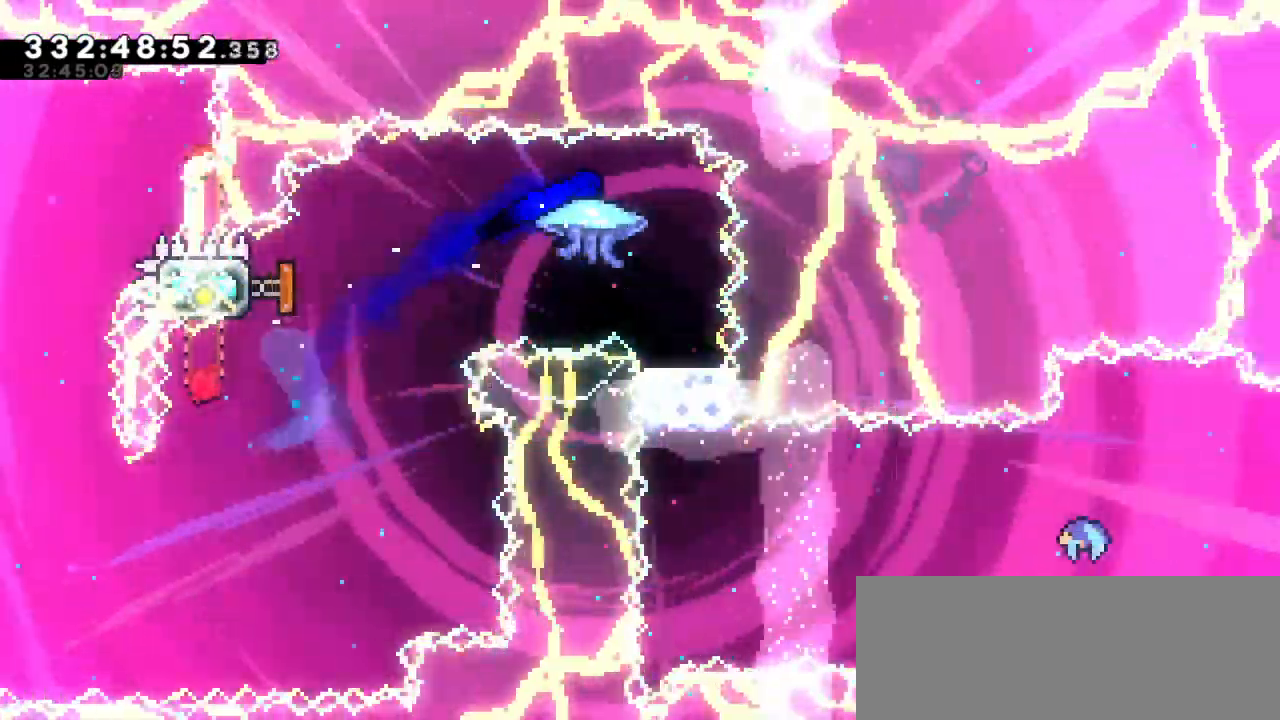
{"keys": [], "events": [[166, "right", "up"]]}